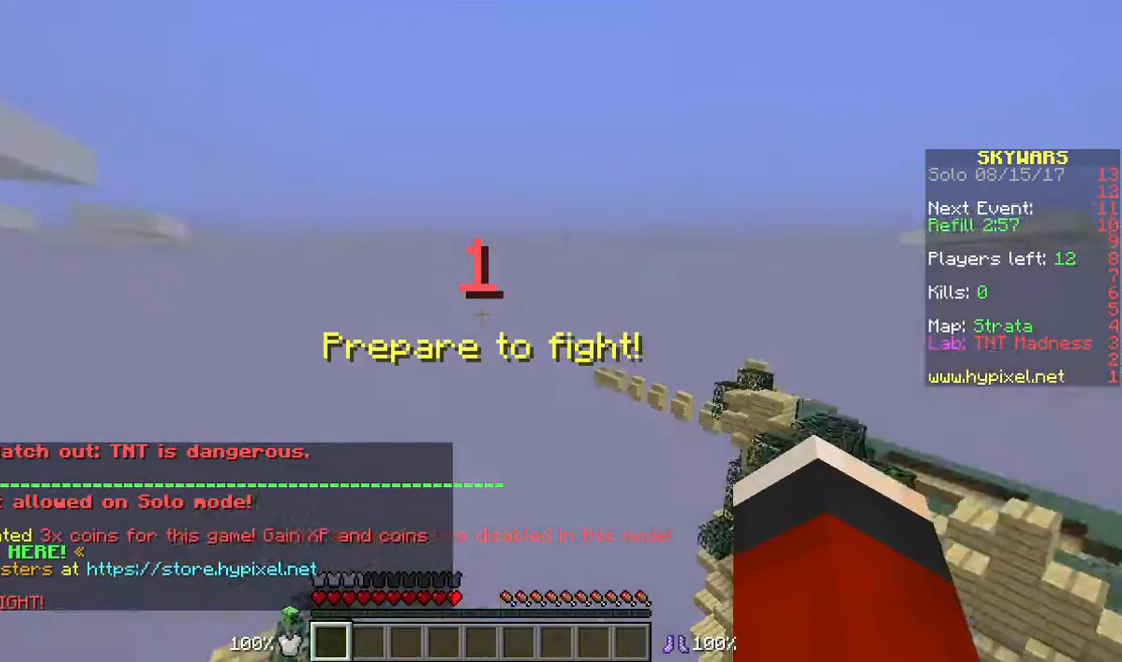
Gameplay with keyboard and mouse; each line is a JSON object with the keys and mouse buttons held at the frame after it. "events" lists presses ("down") and releases ("up") of "a", "d", "s", "w", "mouse_left" and "mouse_right" between this image and that frame as [ms after this image, input, new state], when the widget could be followed in between. "mouse_left", "mouse_right" = the "left", "right" buttons of the "mouse" list. No other keys are recorded. Fast repeated clicks can show as one long hold. Mouse movement is not recorded.
{"keys": [], "mouse": [], "events": []}
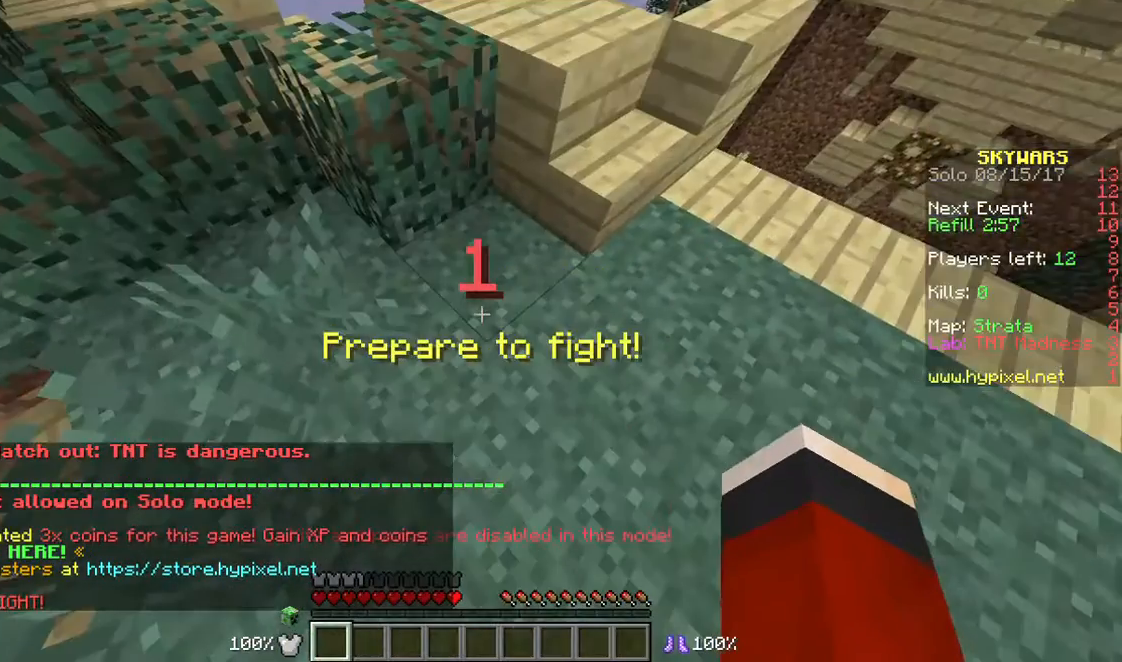
{"keys": [], "mouse": [], "events": []}
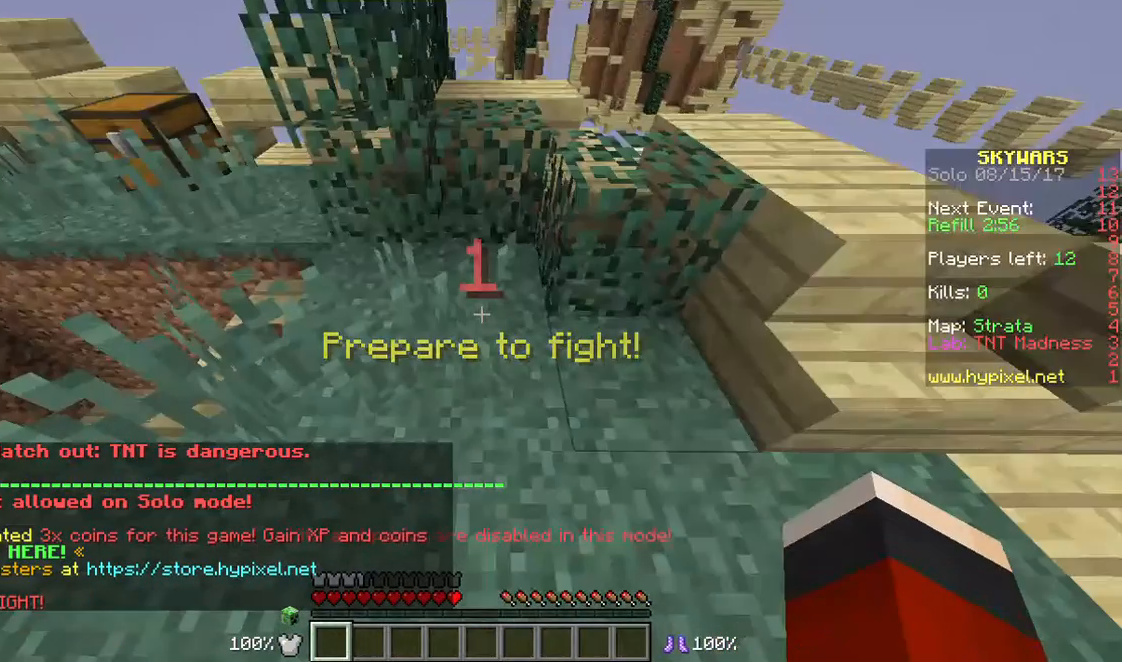
{"keys": [], "mouse": [], "events": []}
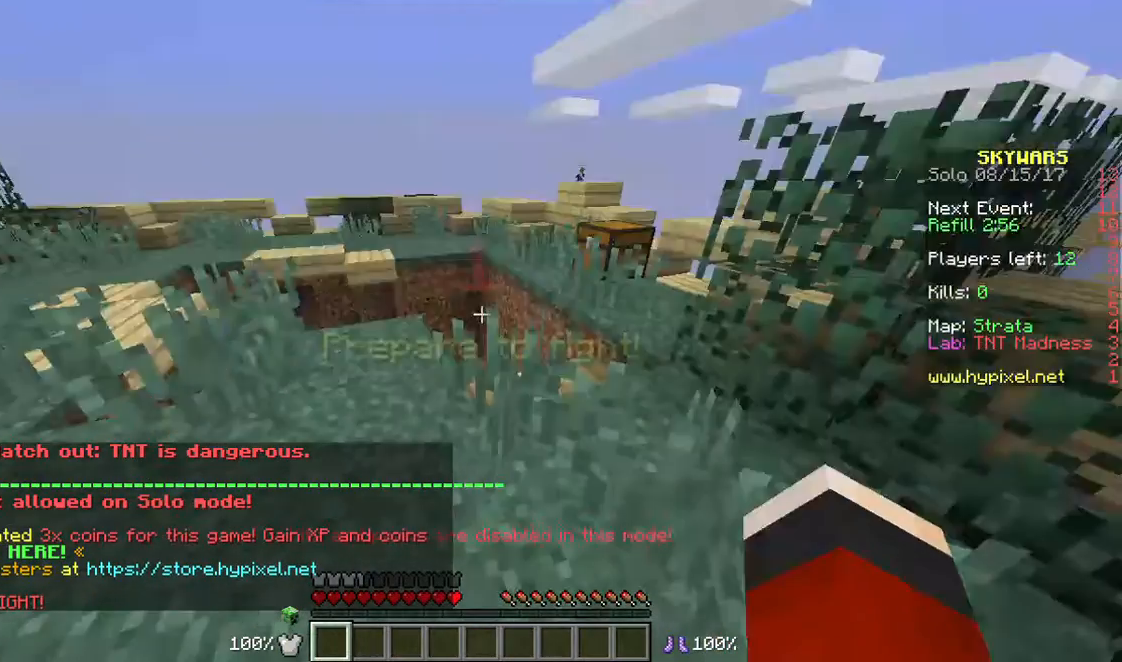
{"keys": ["w"], "mouse": [], "events": [[501, "w", "down"]]}
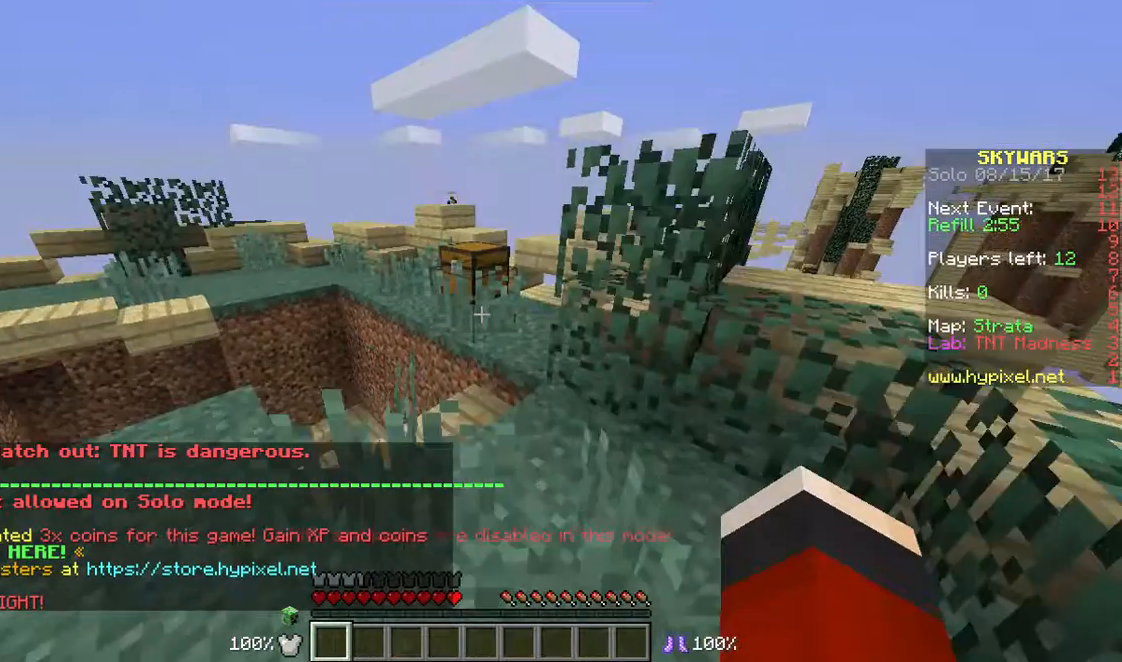
{"keys": ["w"], "mouse": [], "events": []}
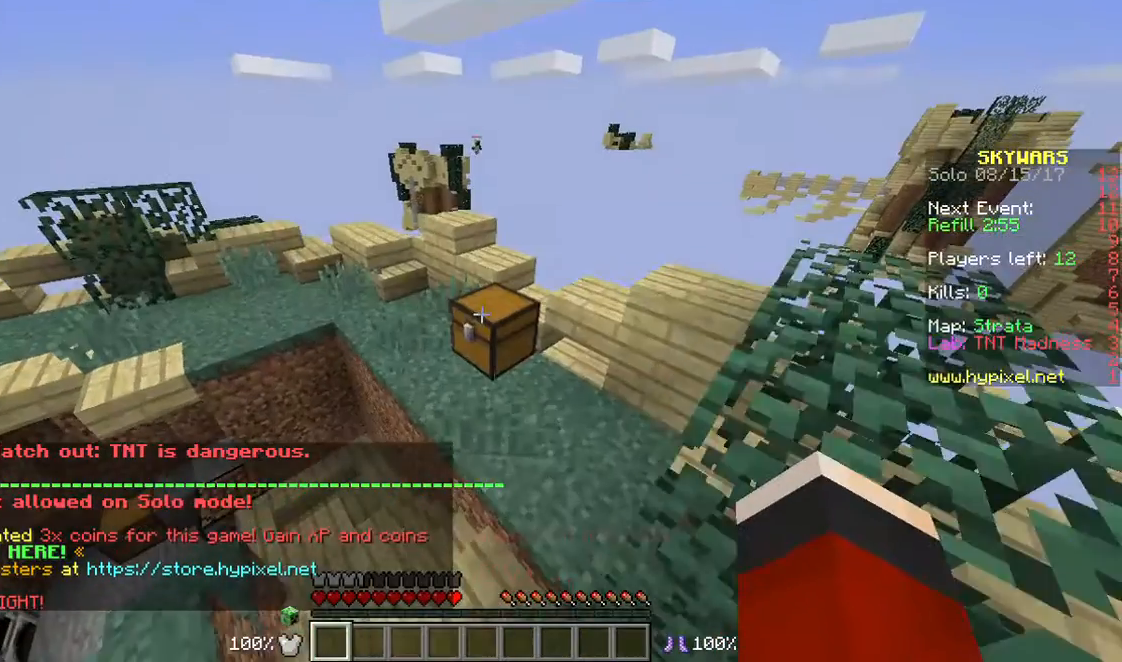
{"keys": ["w"], "mouse": [], "events": []}